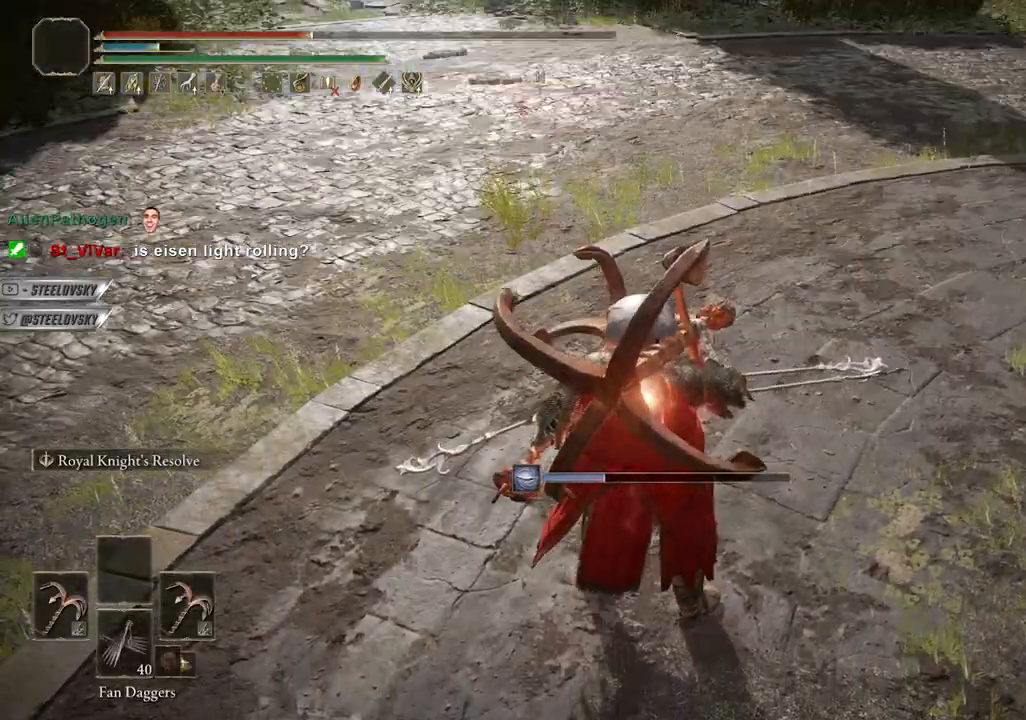
Gameplay with a controller (PlayStation layout); each line is a JSON object with the inputs held at the frame after it. "events" lists button and stick changes between this image and that frame as [ms after this image, input, new state], when the widget could be followed in between. Not read: L3 right_stick.
{"buttons": [], "left_stick": "center", "events": []}
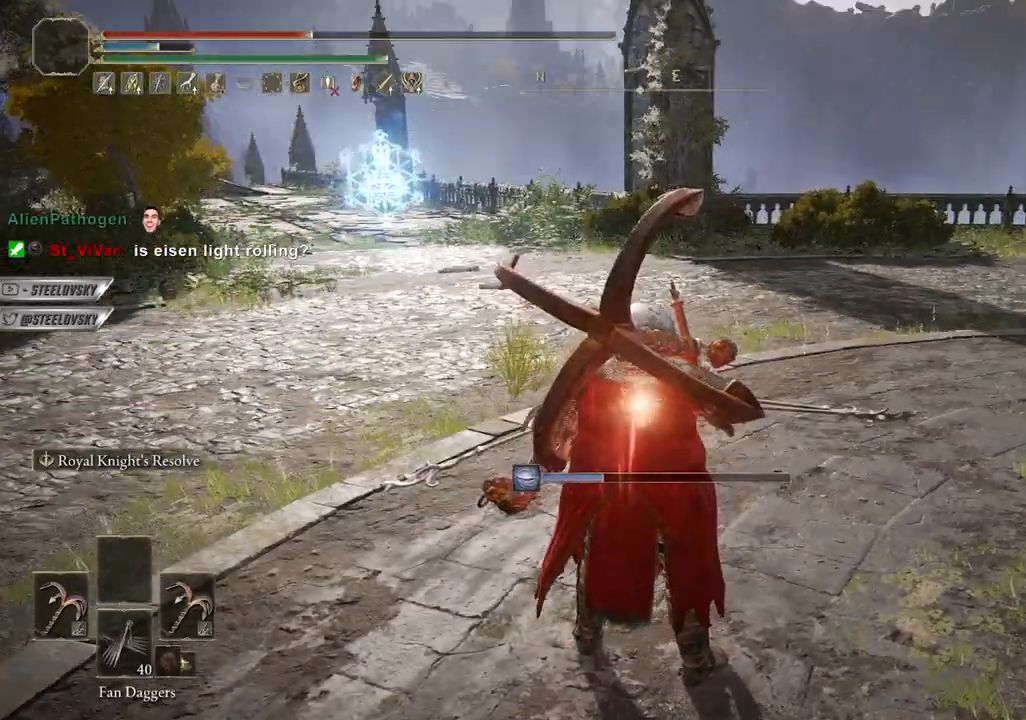
{"buttons": [], "left_stick": "center", "events": []}
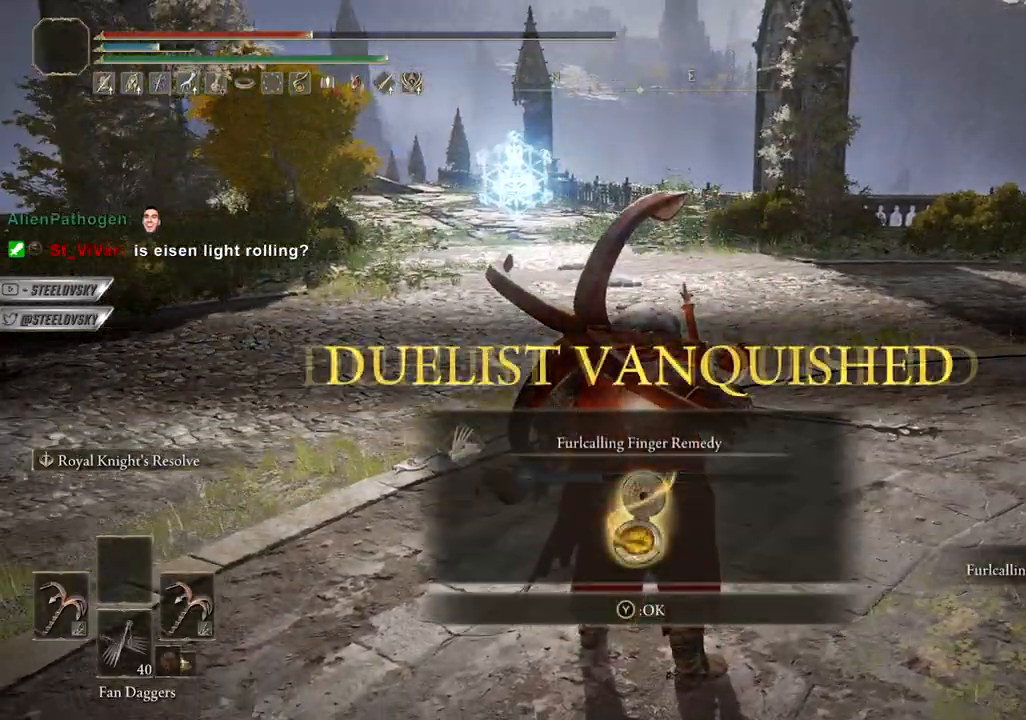
{"buttons": [], "left_stick": "center", "events": [[150, "CROSS", "down"], [267, "CROSS", "up"]]}
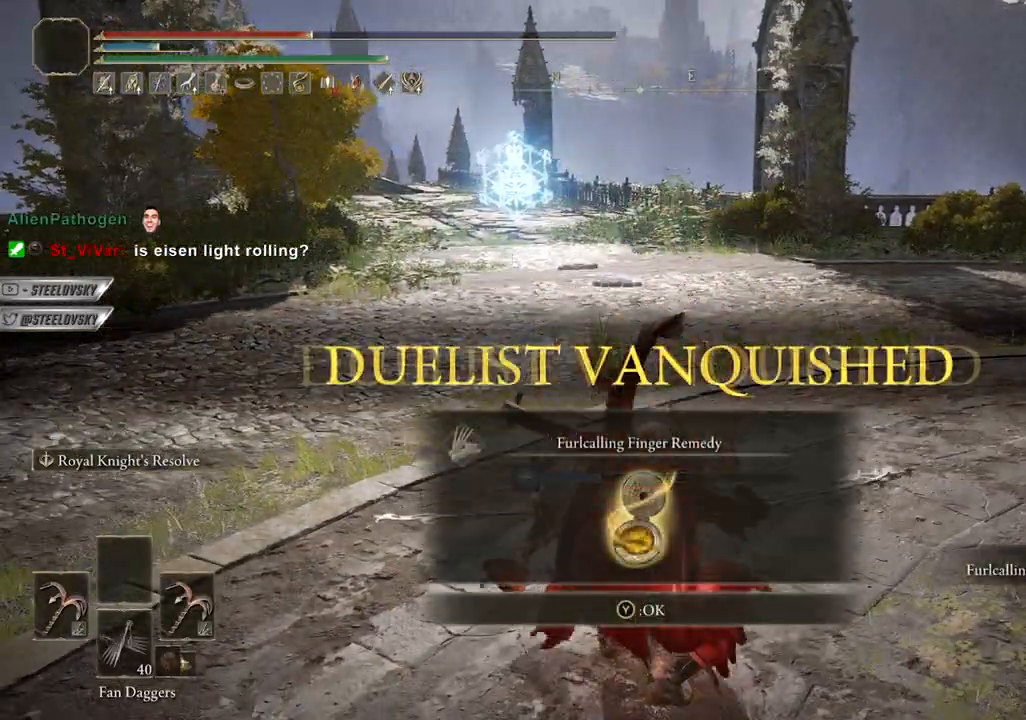
{"buttons": [], "left_stick": "center", "events": [[17, "CROSS", "down"], [150, "CROSS", "up"], [383, "TRIANGLE", "down"], [500, "TRIANGLE", "up"]]}
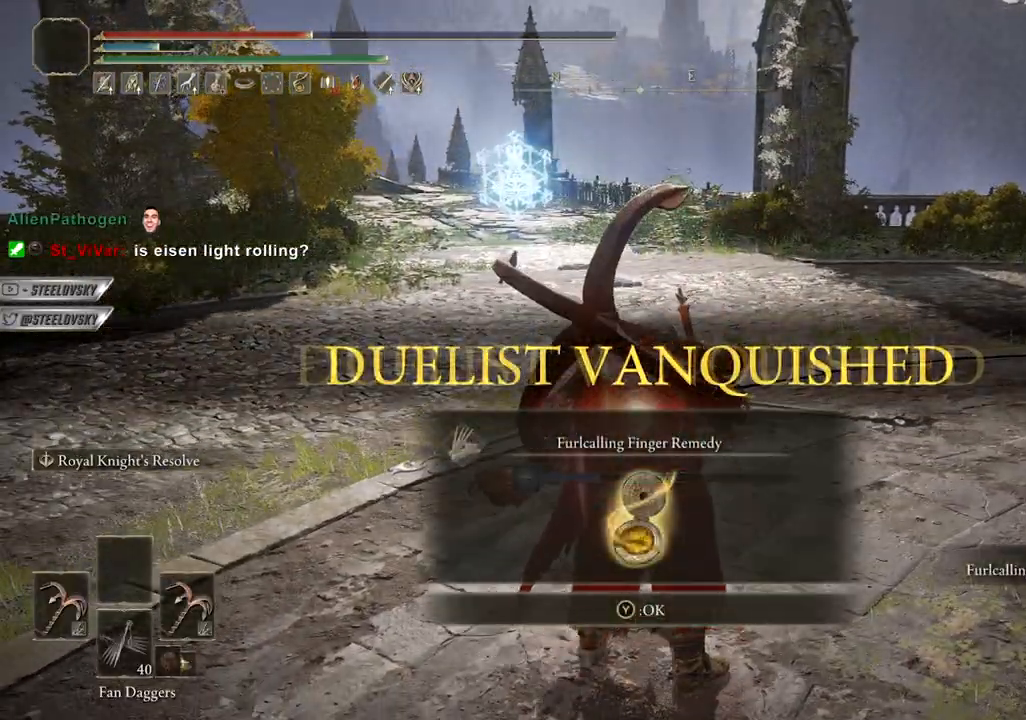
{"buttons": ["CIRCLE"], "left_stick": "up-right", "events": [[117, "left_stick", "right"], [133, "CIRCLE", "down"], [167, "left_stick", "up-right"]]}
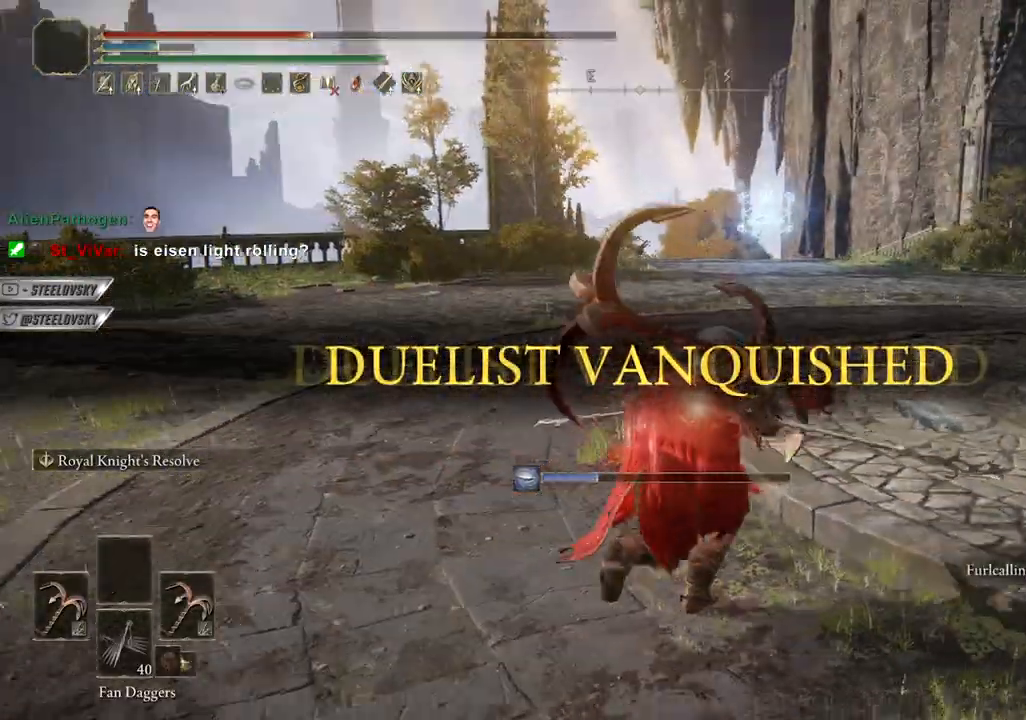
{"buttons": ["CIRCLE"], "left_stick": "up-right", "events": []}
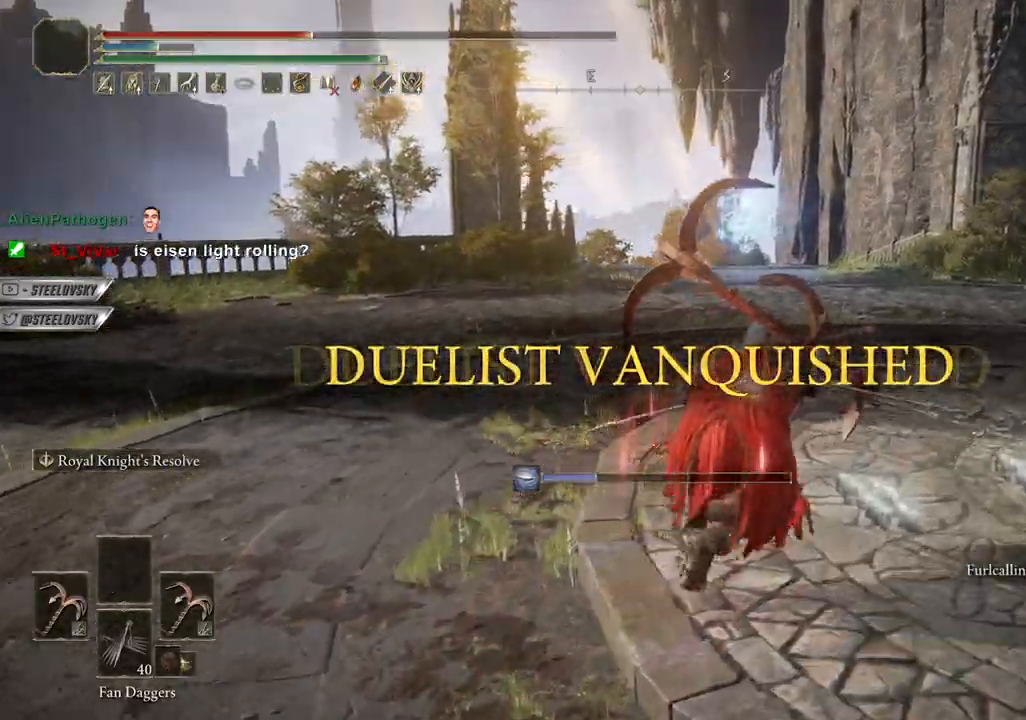
{"buttons": ["CIRCLE"], "left_stick": "up-left", "events": [[167, "left_stick", "up-left"], [317, "L1", "down"], [450, "L1", "up"]]}
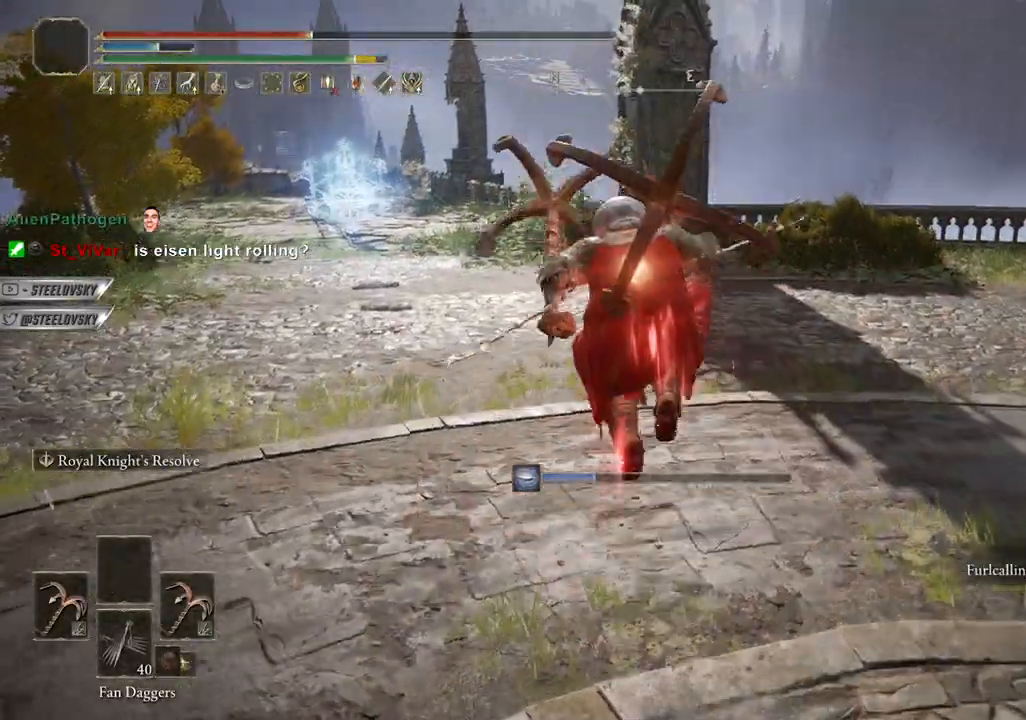
{"buttons": [], "left_stick": "up", "events": [[167, "CIRCLE", "up"], [450, "left_stick", "up"]]}
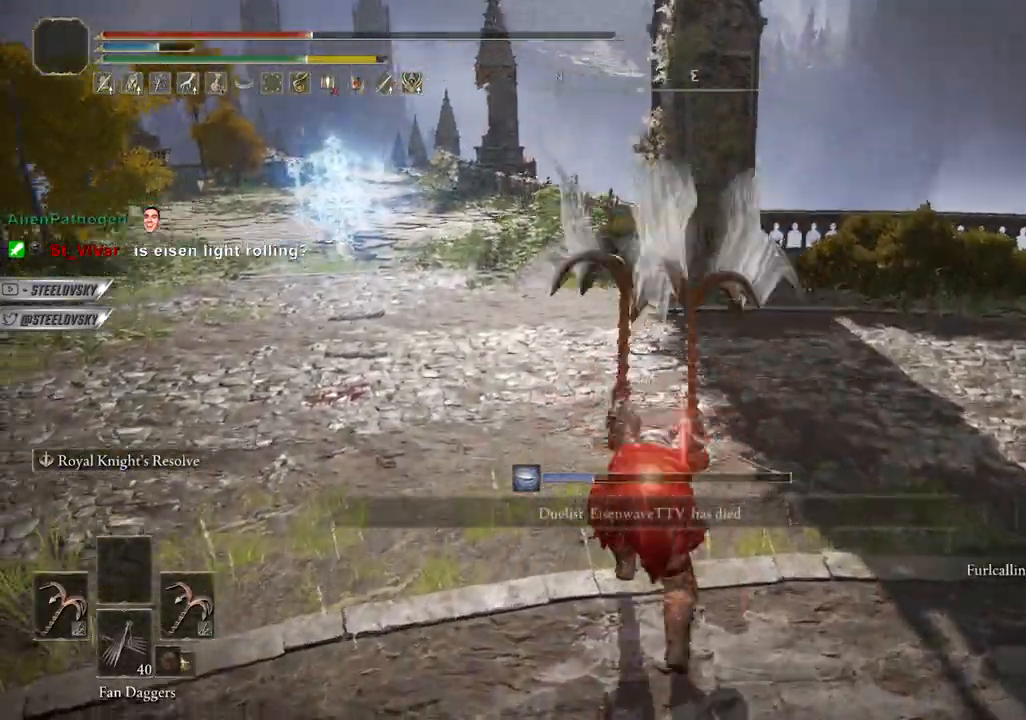
{"buttons": ["CIRCLE"], "left_stick": "up-right", "events": [[167, "CIRCLE", "down"], [167, "left_stick", "up-right"]]}
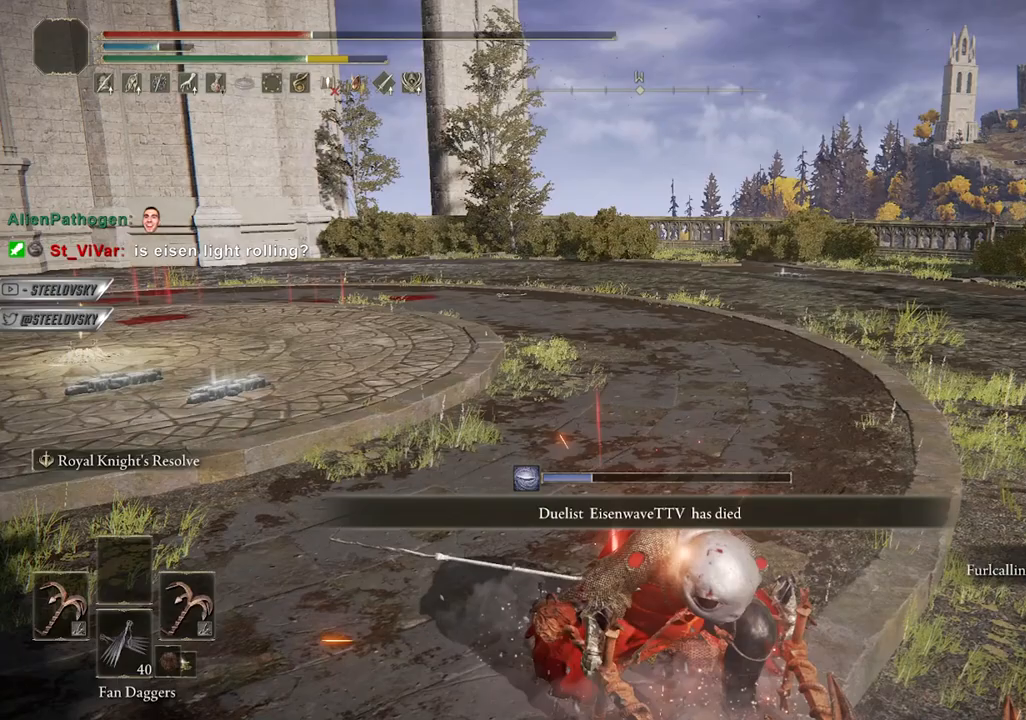
{"buttons": ["CROSS", "CIRCLE"], "left_stick": "up-right", "events": [[50, "CROSS", "down"], [183, "CROSS", "up"], [467, "CROSS", "down"]]}
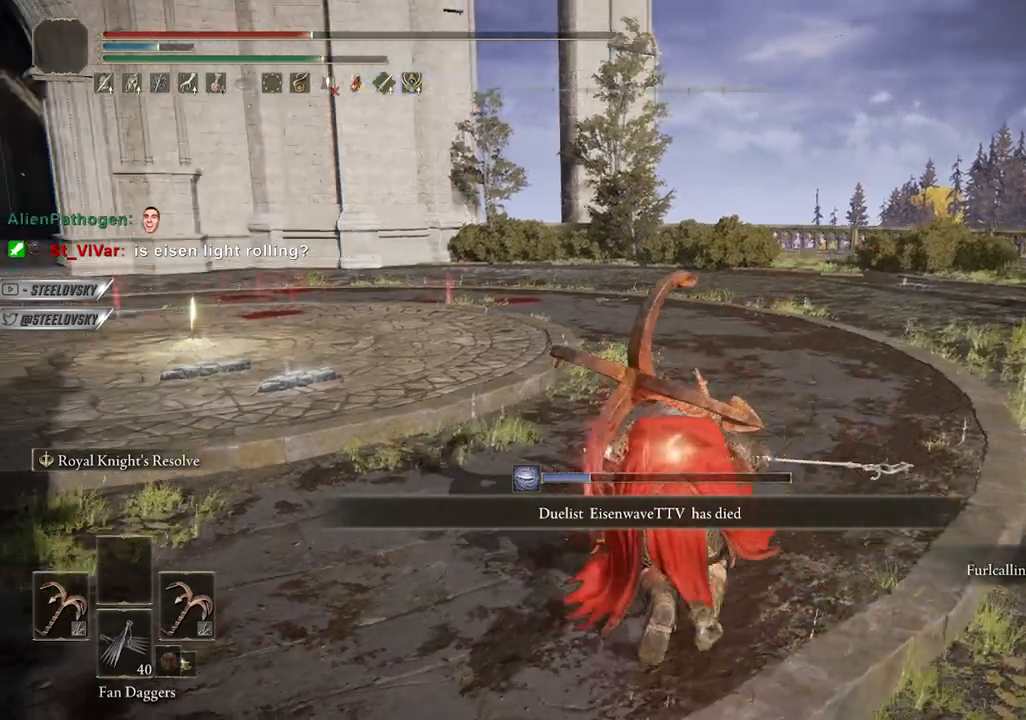
{"buttons": ["CROSS", "CIRCLE"], "left_stick": "up", "events": [[83, "CROSS", "up"], [183, "left_stick", "up"], [333, "START", "down"], [400, "START", "up"], [483, "CROSS", "down"]]}
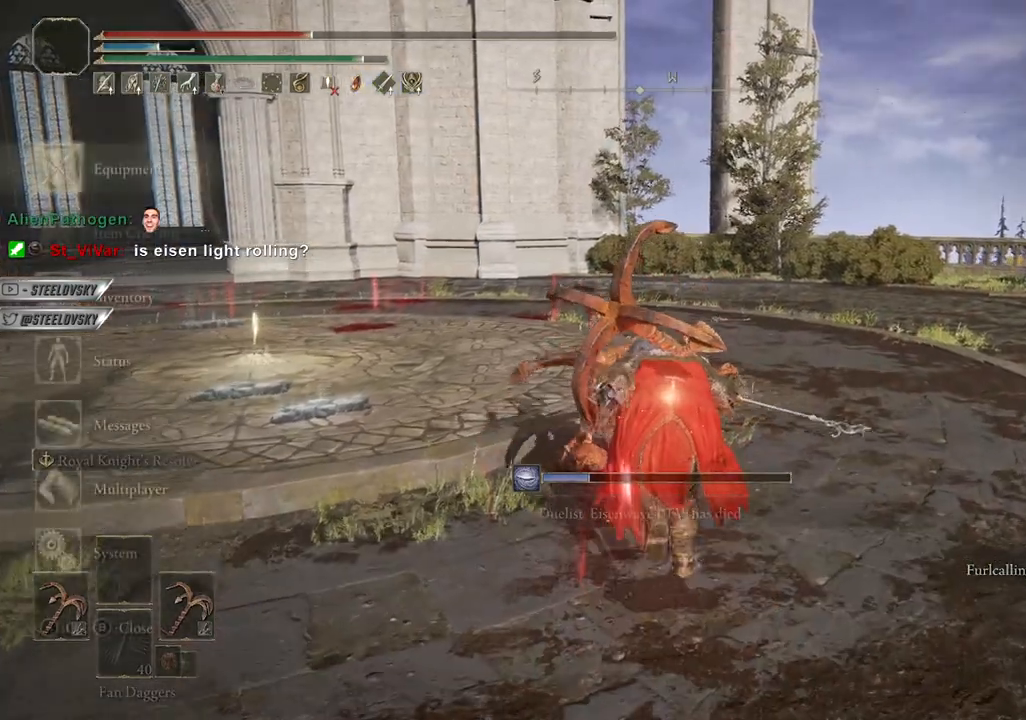
{"buttons": [], "left_stick": "up", "events": [[100, "CROSS", "up"], [150, "CROSS", "down"], [250, "CROSS", "up"], [267, "CIRCLE", "up"]]}
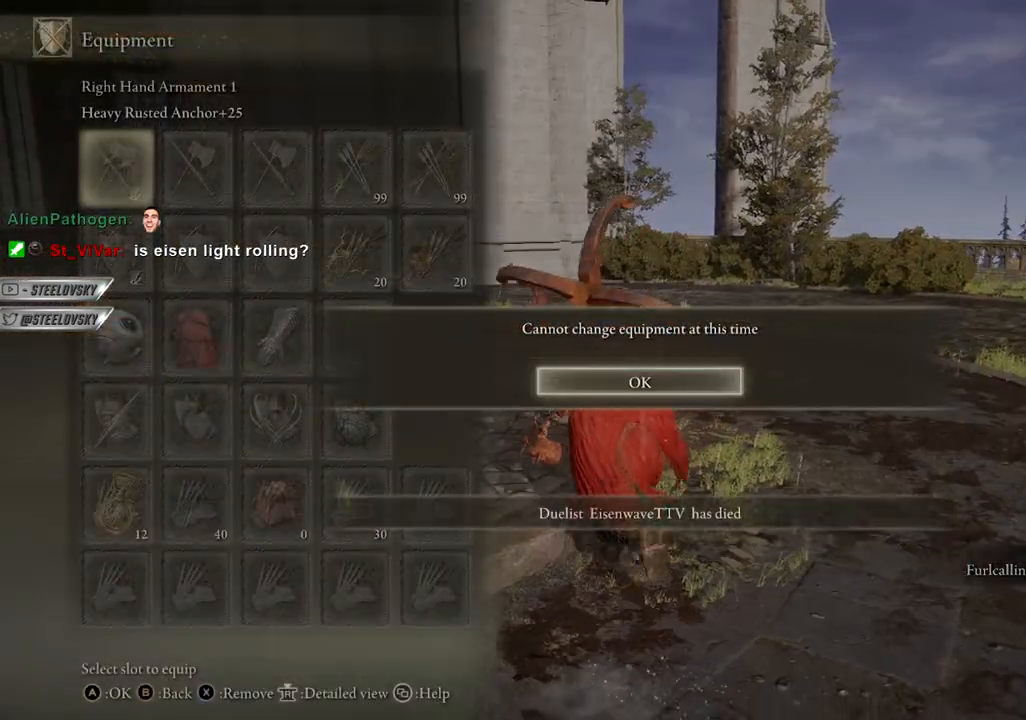
{"buttons": ["CROSS"], "left_stick": "up", "events": [[167, "CROSS", "down"], [267, "CROSS", "up"], [450, "CROSS", "down"]]}
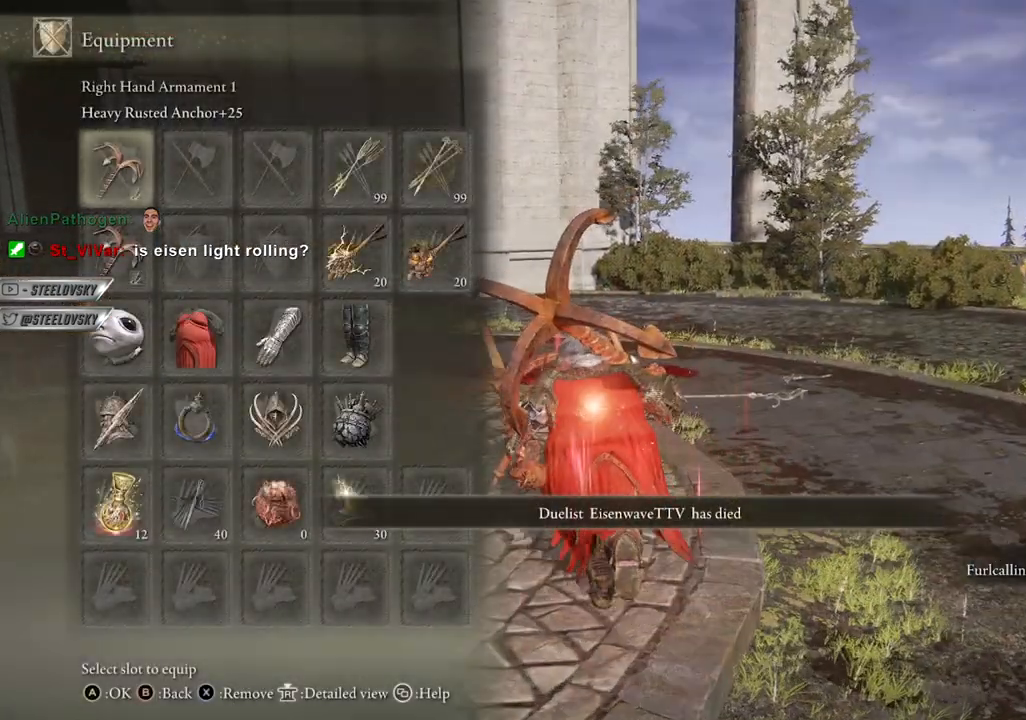
{"buttons": [], "left_stick": "center", "events": [[33, "left_stick", "center"], [50, "CROSS", "up"]]}
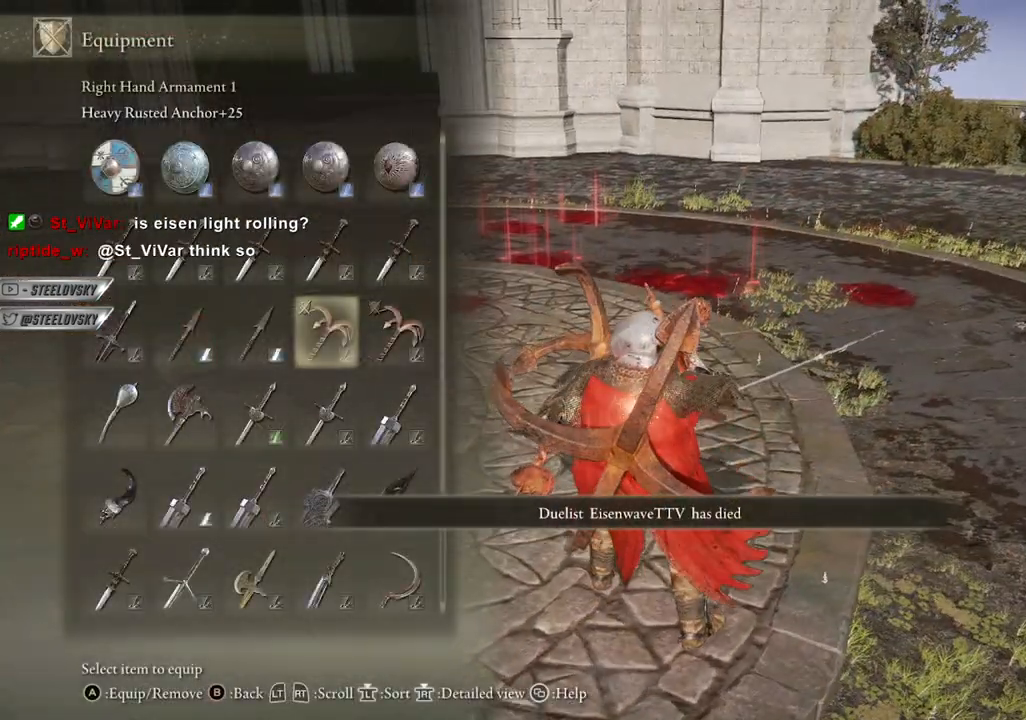
{"buttons": [], "left_stick": "center", "events": []}
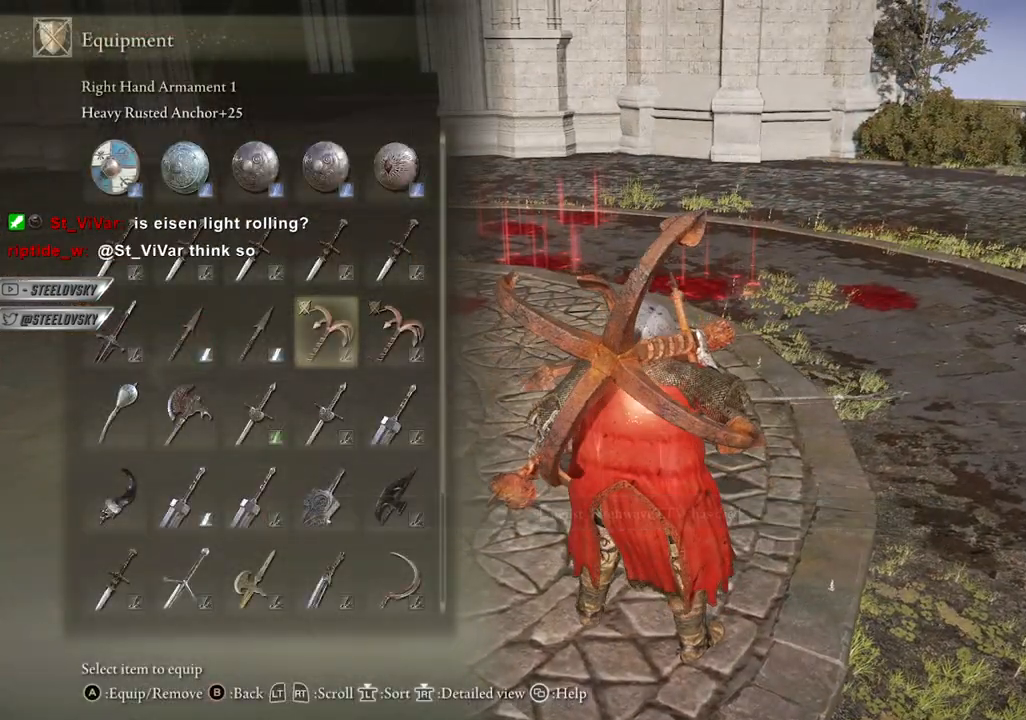
{"buttons": [], "left_stick": "center", "events": []}
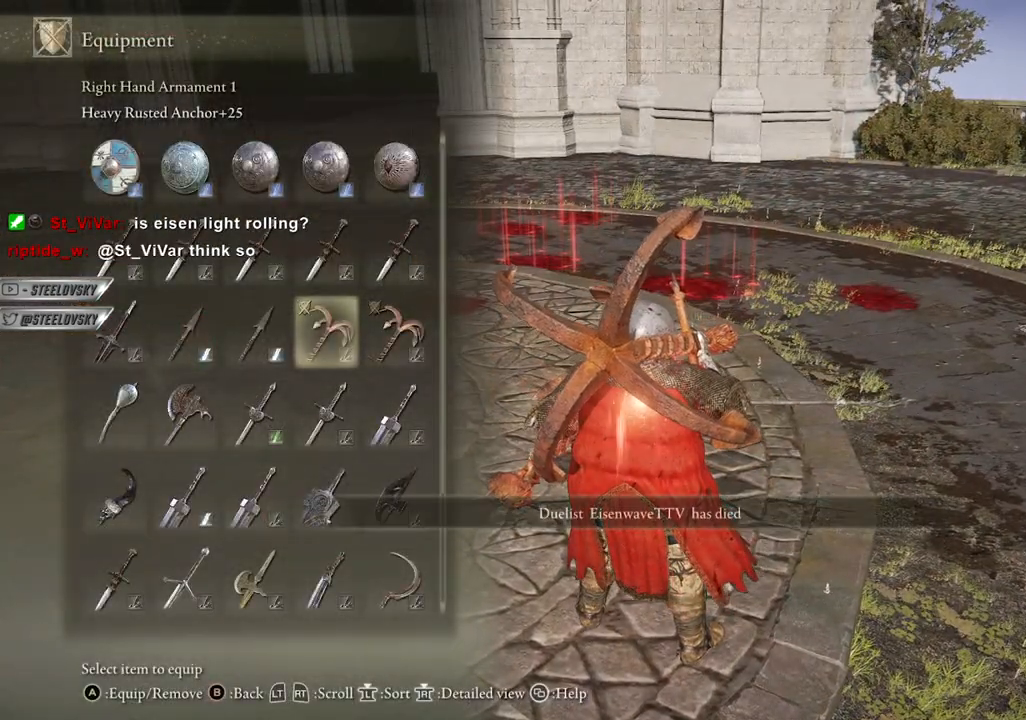
{"buttons": [], "left_stick": "center", "events": [[233, "START", "down"], [350, "START", "up"]]}
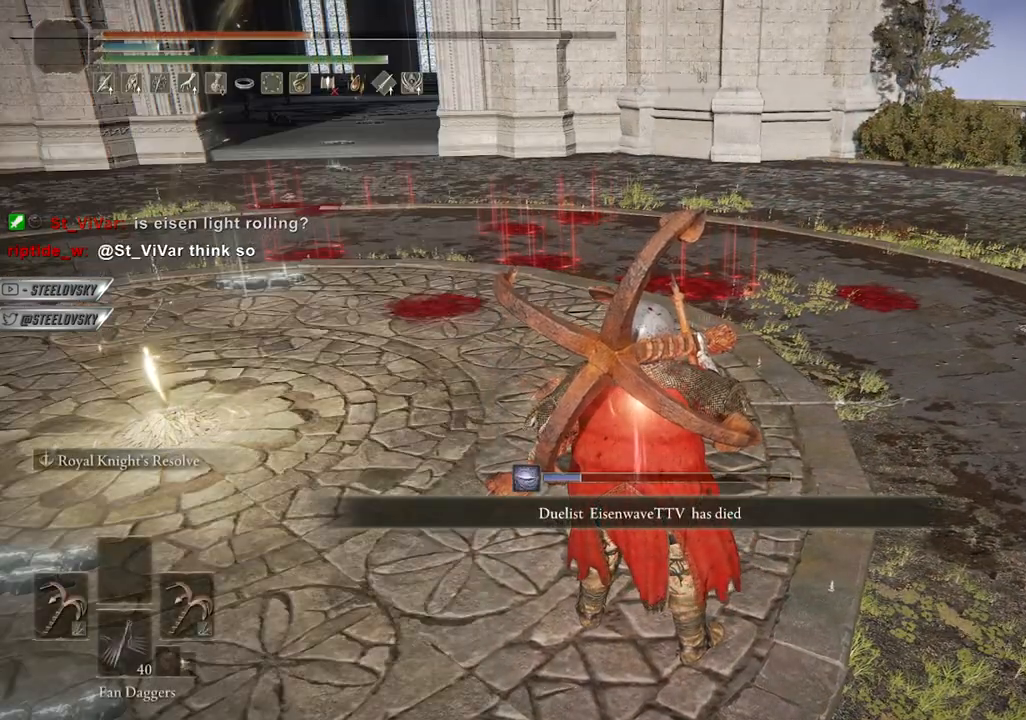
{"buttons": [], "left_stick": "center", "events": []}
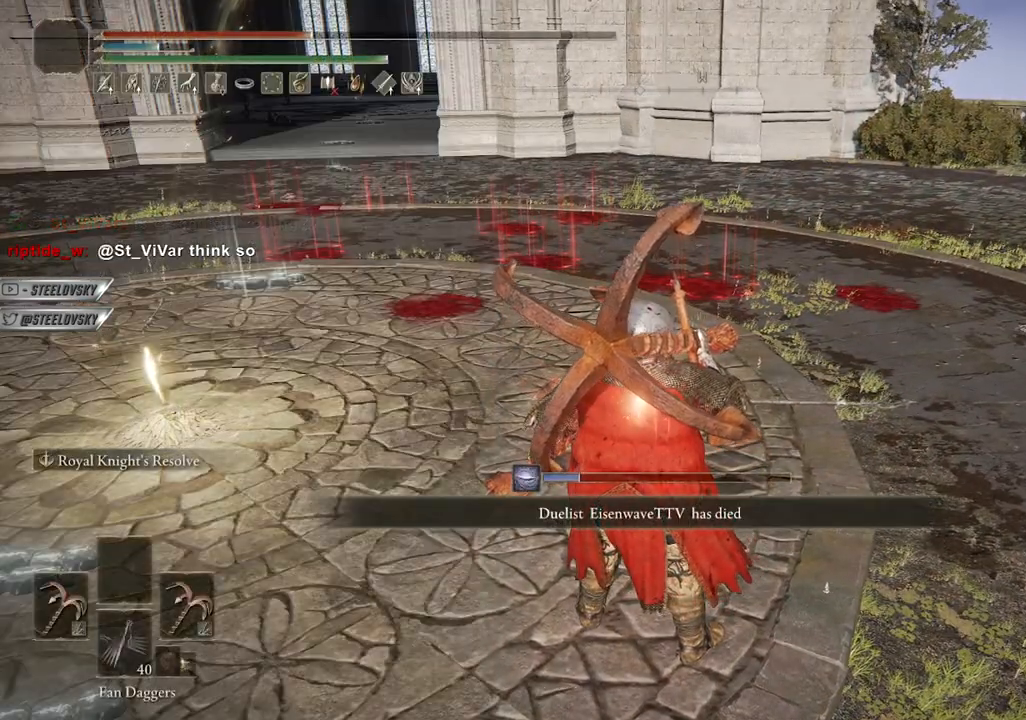
{"buttons": [], "left_stick": "center", "events": []}
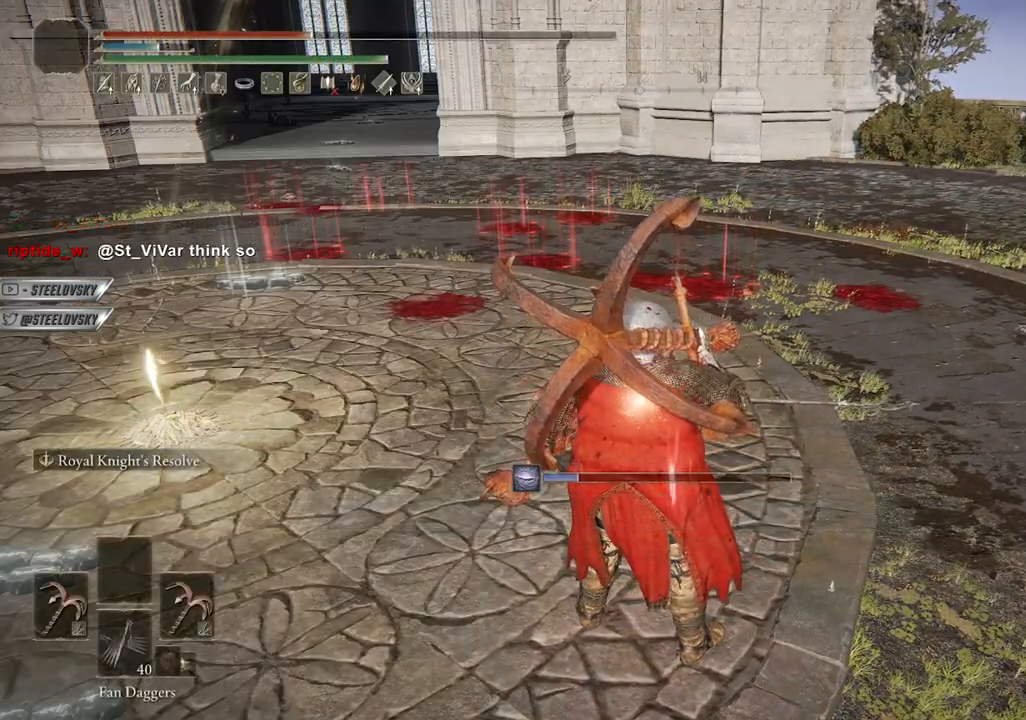
{"buttons": [], "left_stick": "center", "events": []}
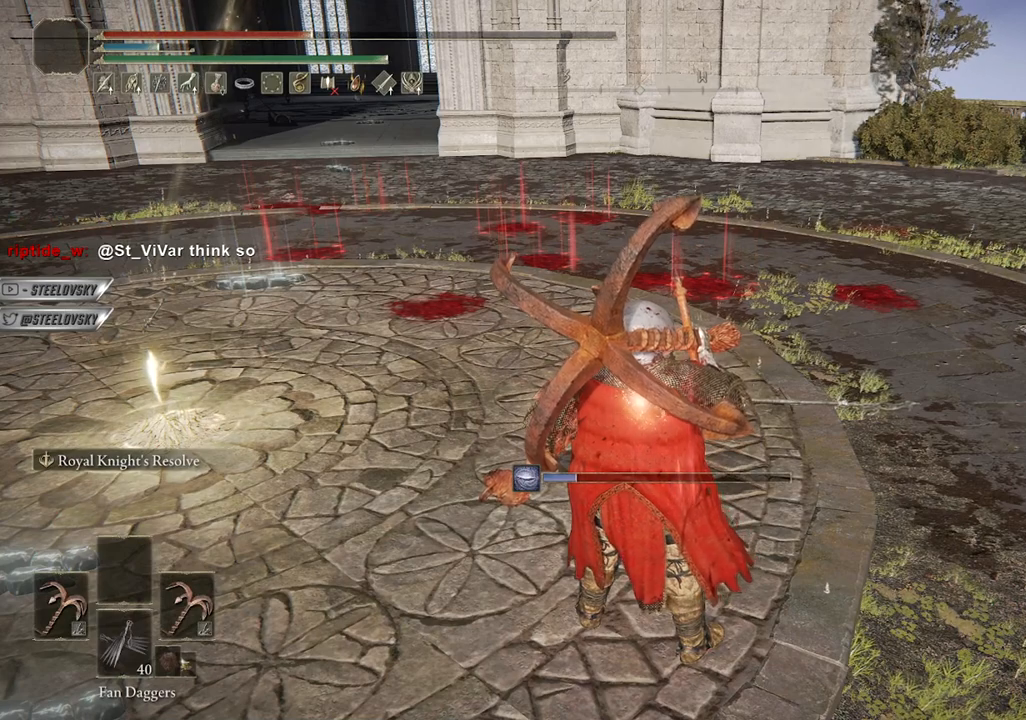
{"buttons": [], "left_stick": "center", "events": []}